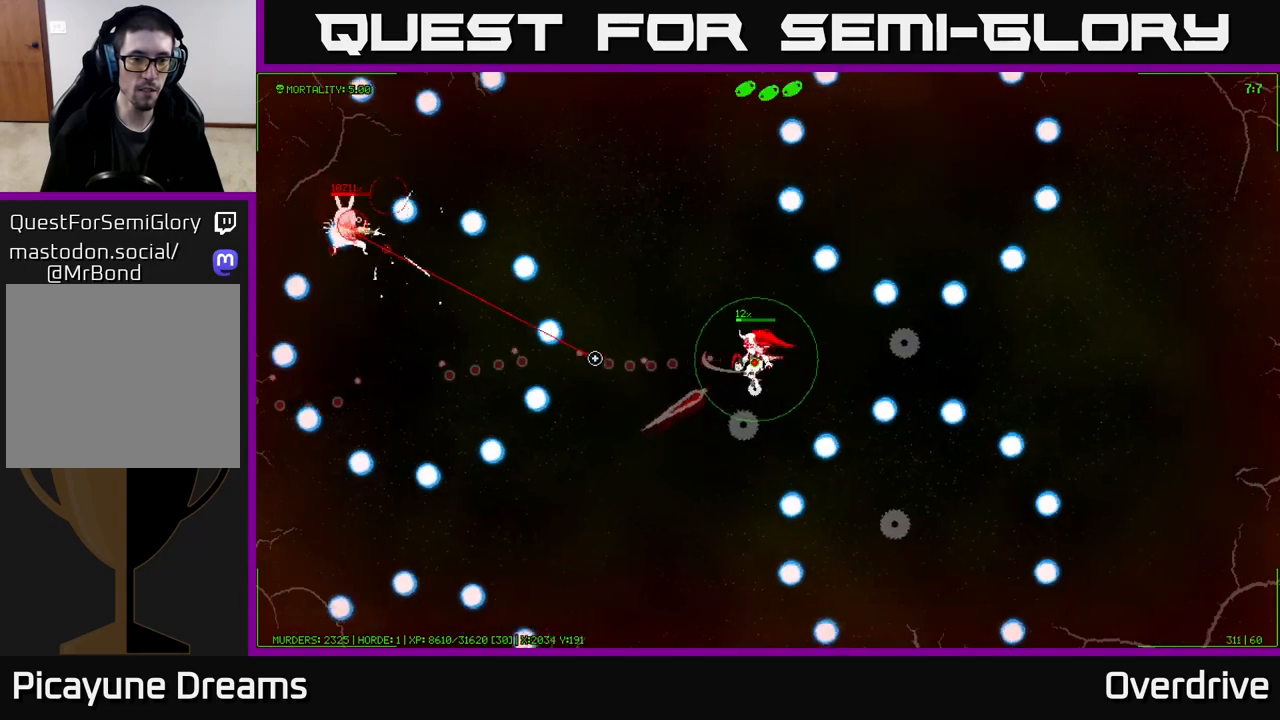
Gameplay with a controller (Xbox layout); each line is a JSON object with the inputs held at the frame after it. "events" lists button and stick changes between this image and that frame as [ms after this image, input, new state], when the widget could be followed in between.
{"buttons": [], "left_stick": "up-left", "right_stick": "left", "events": [[83, "left_stick", "center"], [417, "left_stick", "up-left"]]}
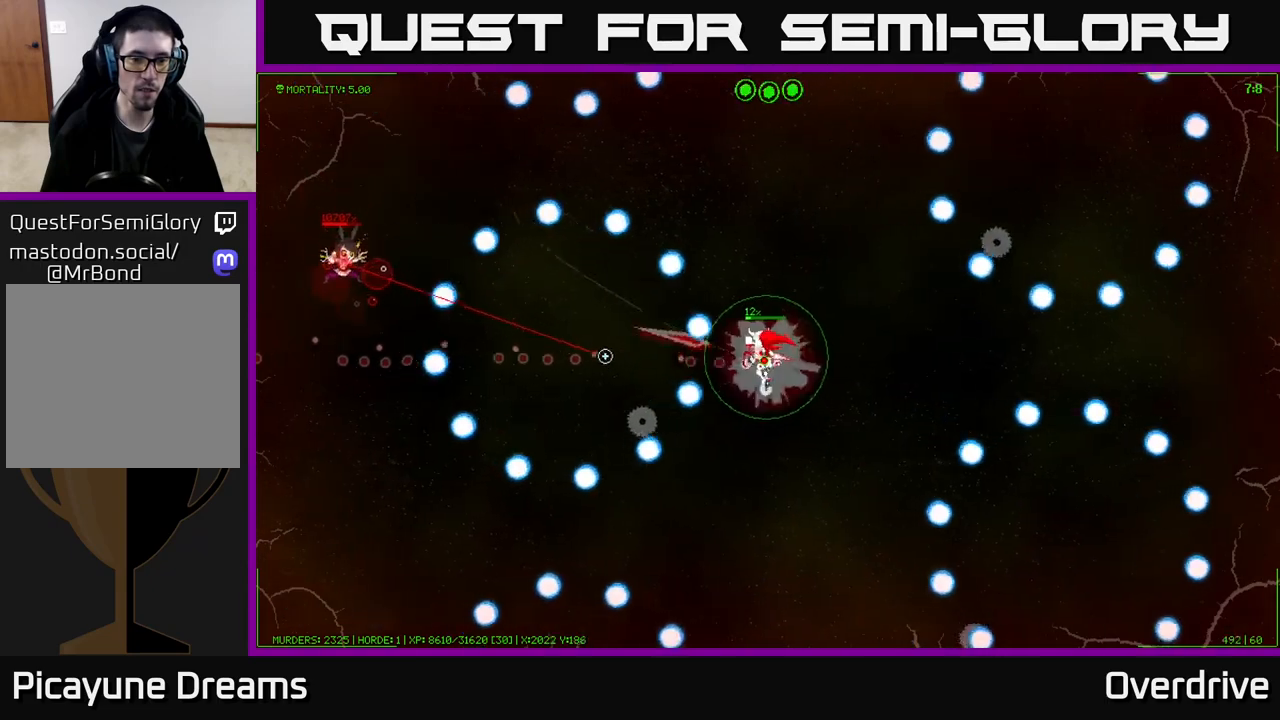
{"buttons": [], "left_stick": "center", "right_stick": "left", "events": [[100, "left_stick", "center"]]}
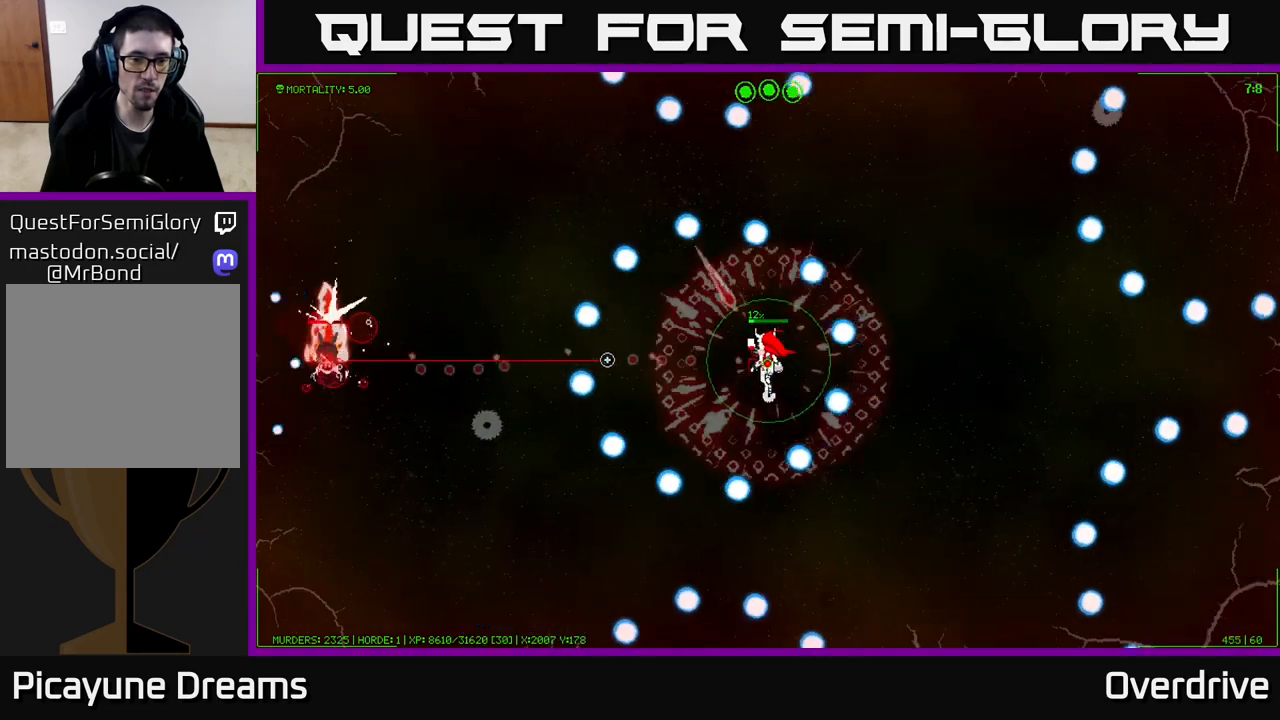
{"buttons": [], "left_stick": "center", "right_stick": "left", "events": [[117, "left_stick", "left"], [283, "left_stick", "center"]]}
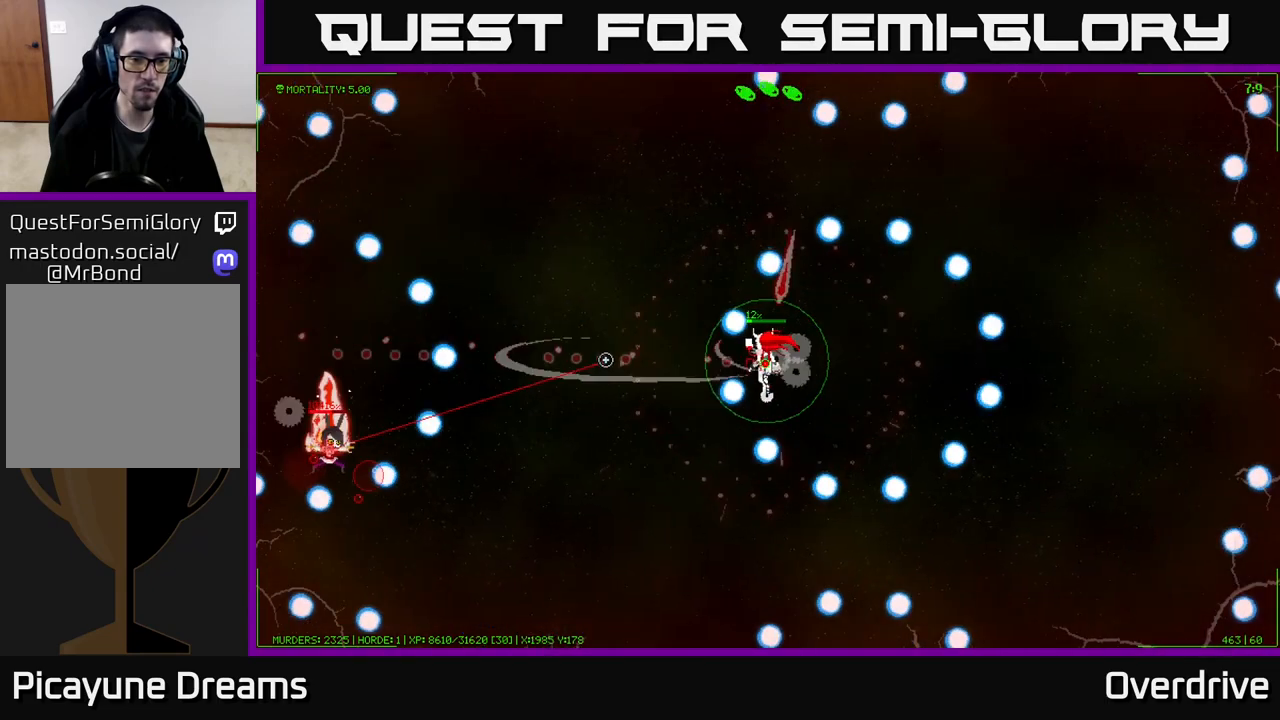
{"buttons": [], "left_stick": "left", "right_stick": "left", "events": [[50, "left_stick", "left"], [233, "left_stick", "center"], [433, "left_stick", "left"]]}
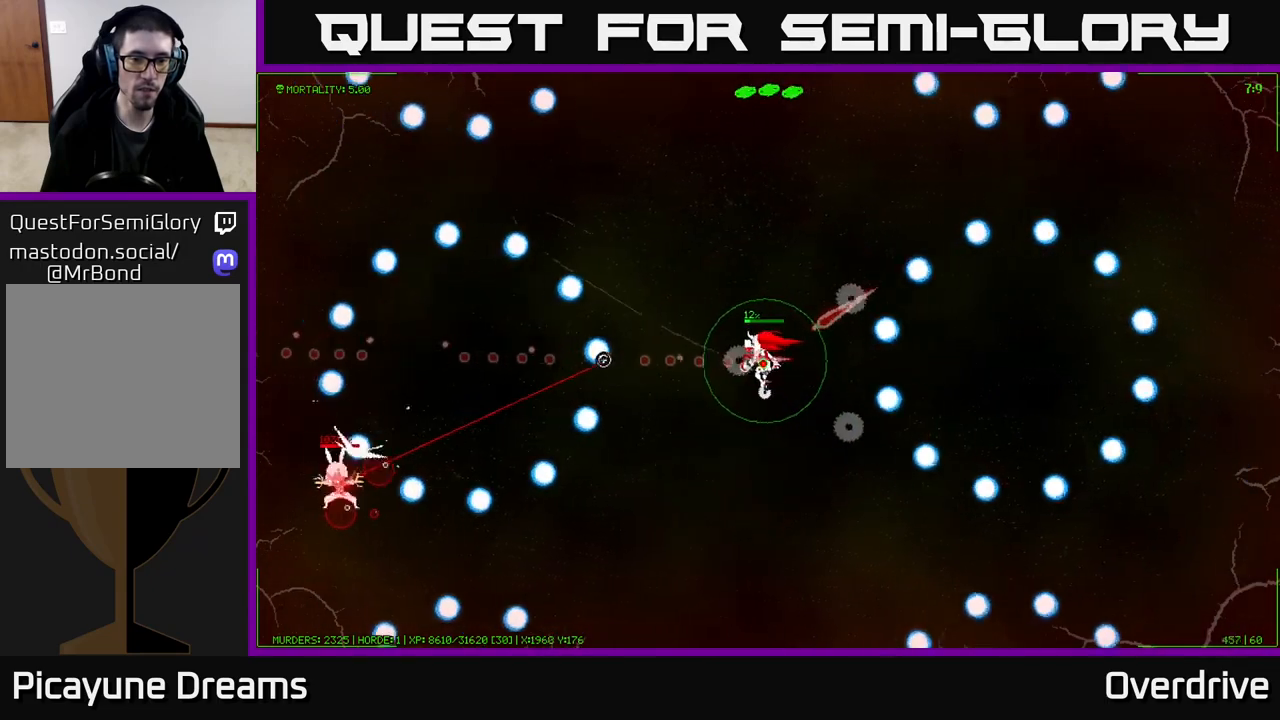
{"buttons": [], "left_stick": "down", "right_stick": "left", "events": [[167, "left_stick", "center"], [500, "left_stick", "down"]]}
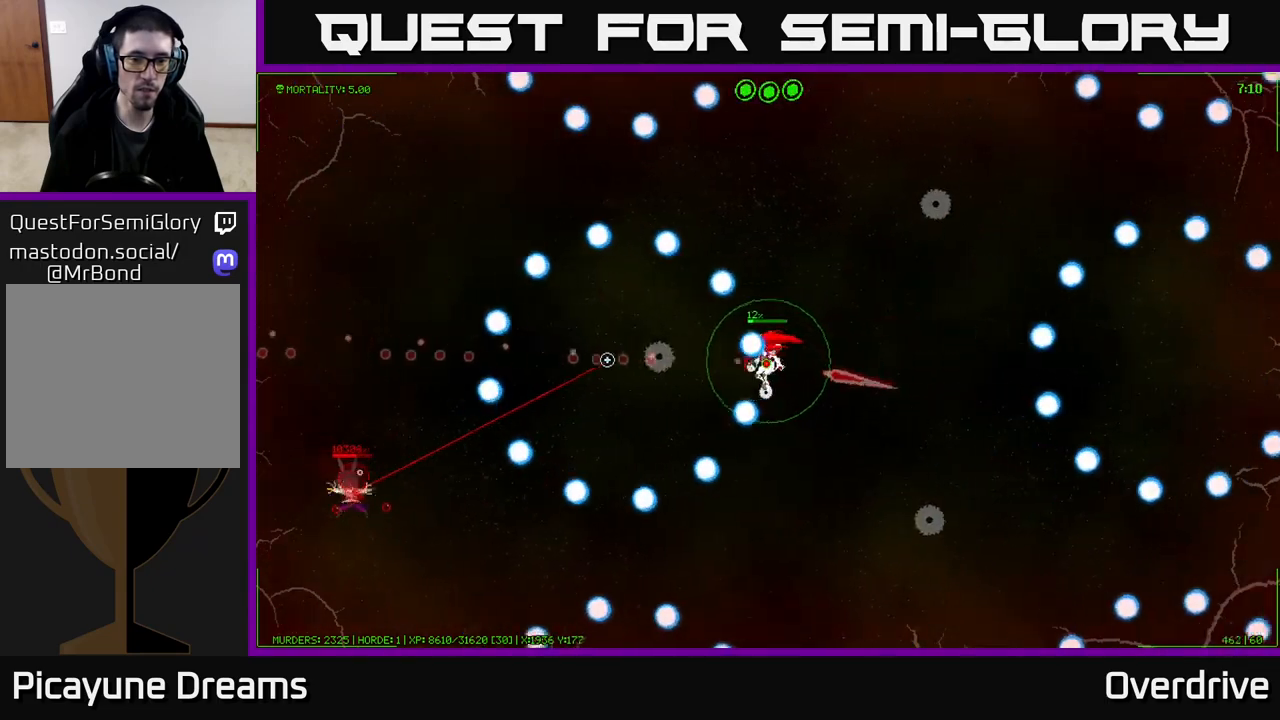
{"buttons": [], "left_stick": "center", "right_stick": "left", "events": [[100, "left_stick", "left"], [233, "left_stick", "center"]]}
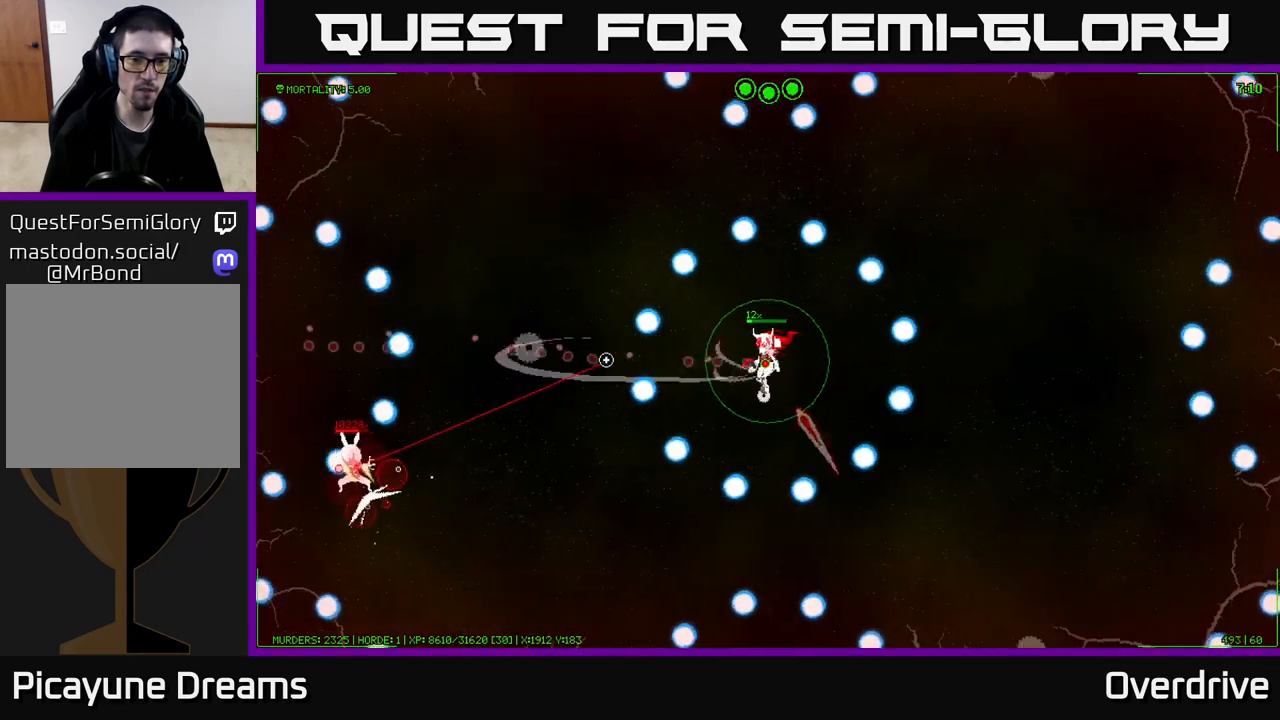
{"buttons": [], "left_stick": "center", "right_stick": "left", "events": [[100, "left_stick", "left"], [300, "left_stick", "center"]]}
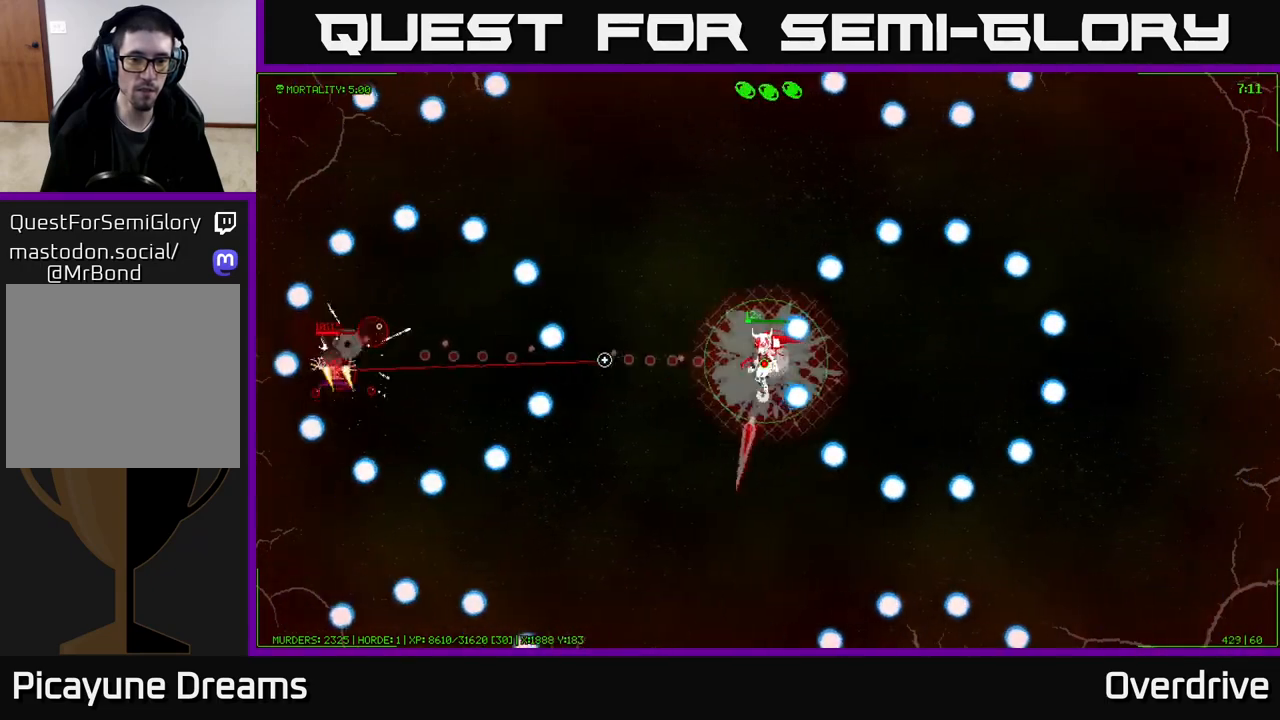
{"buttons": [], "left_stick": "left", "right_stick": "left", "events": [[500, "left_stick", "left"]]}
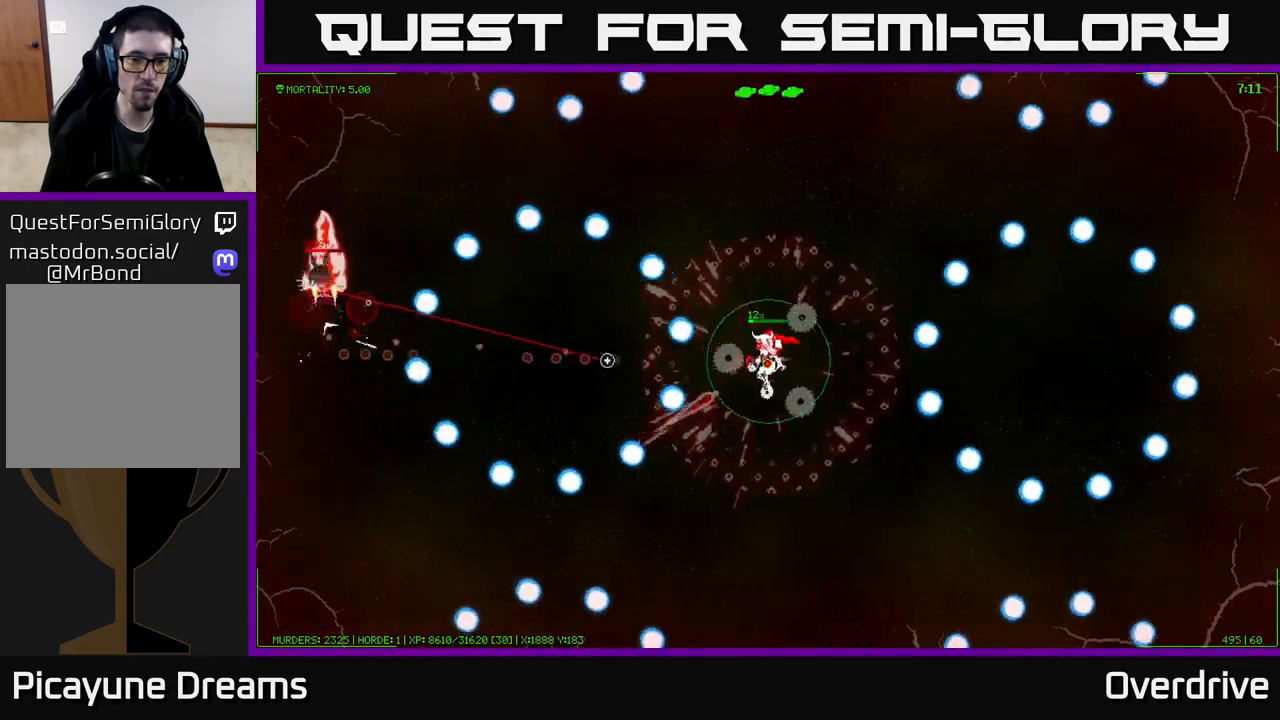
{"buttons": [], "left_stick": "left", "right_stick": "left", "events": [[150, "left_stick", "center"], [350, "left_stick", "left"]]}
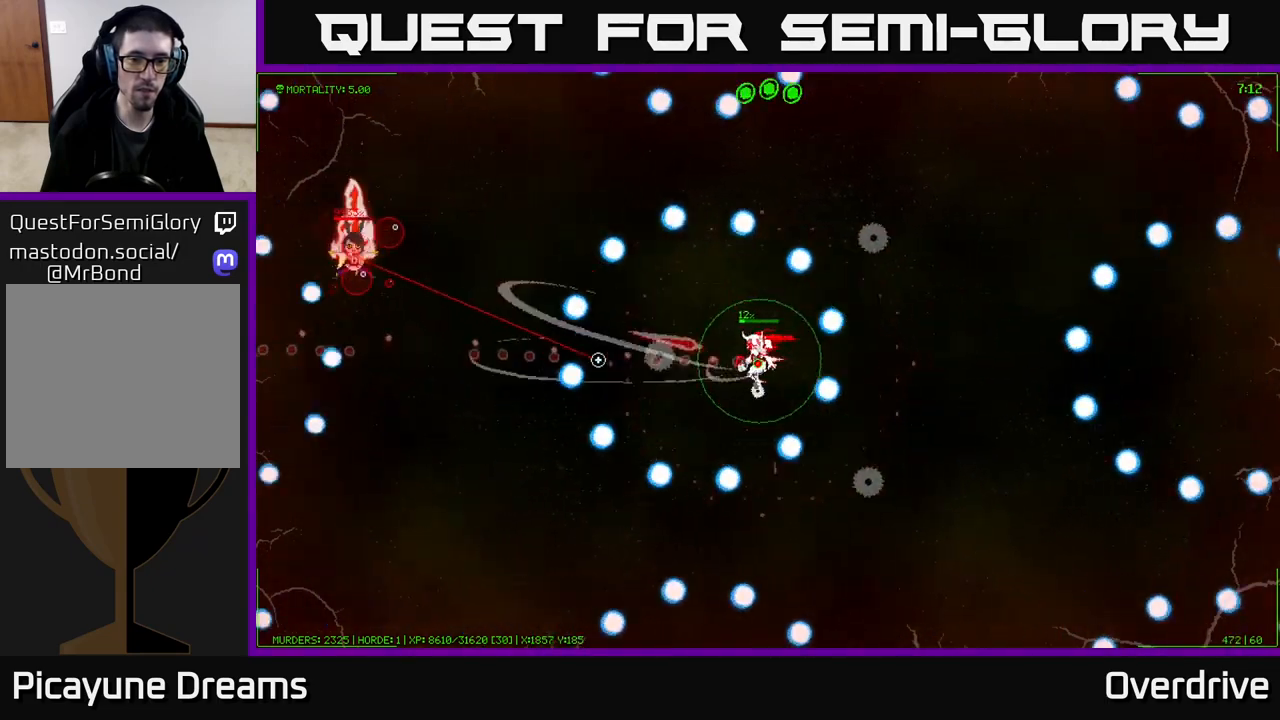
{"buttons": [], "left_stick": "center", "right_stick": "left", "events": [[67, "left_stick", "center"], [267, "left_stick", "left"], [483, "left_stick", "center"]]}
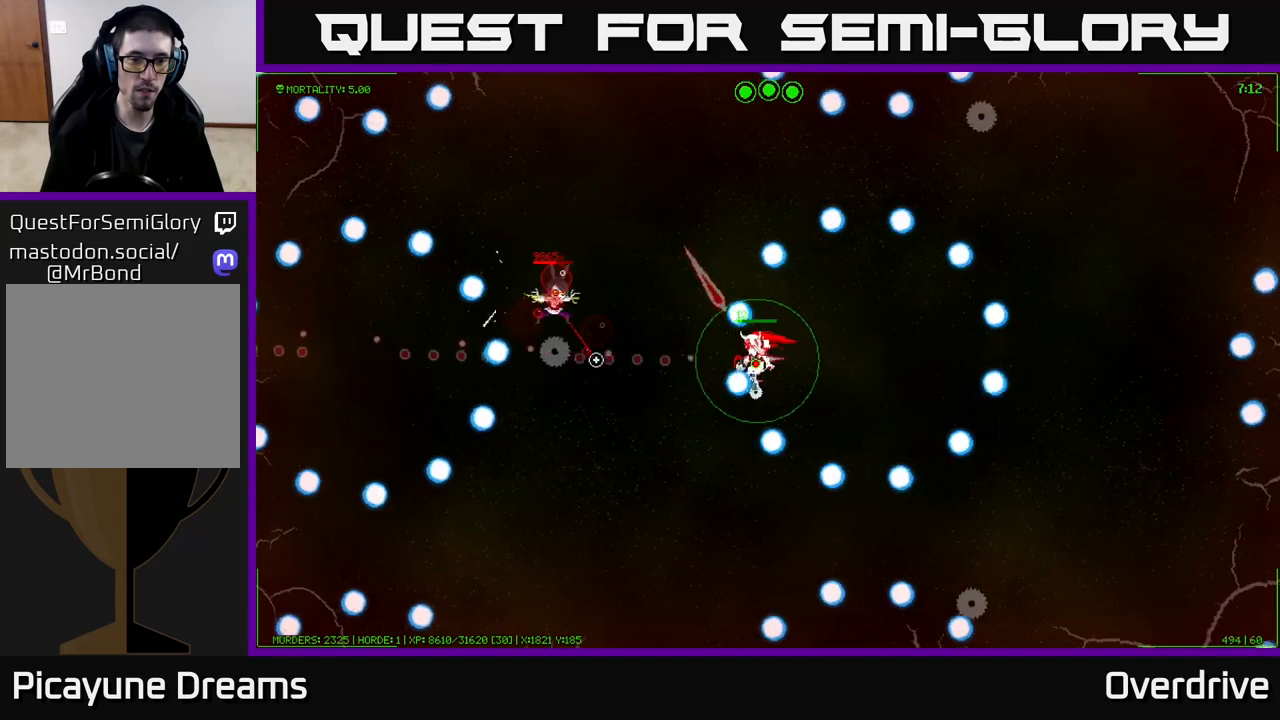
{"buttons": [], "left_stick": "down-right", "right_stick": "center", "events": [[100, "left_stick", "up"], [267, "left_stick", "down-right"], [450, "right_stick", "center"]]}
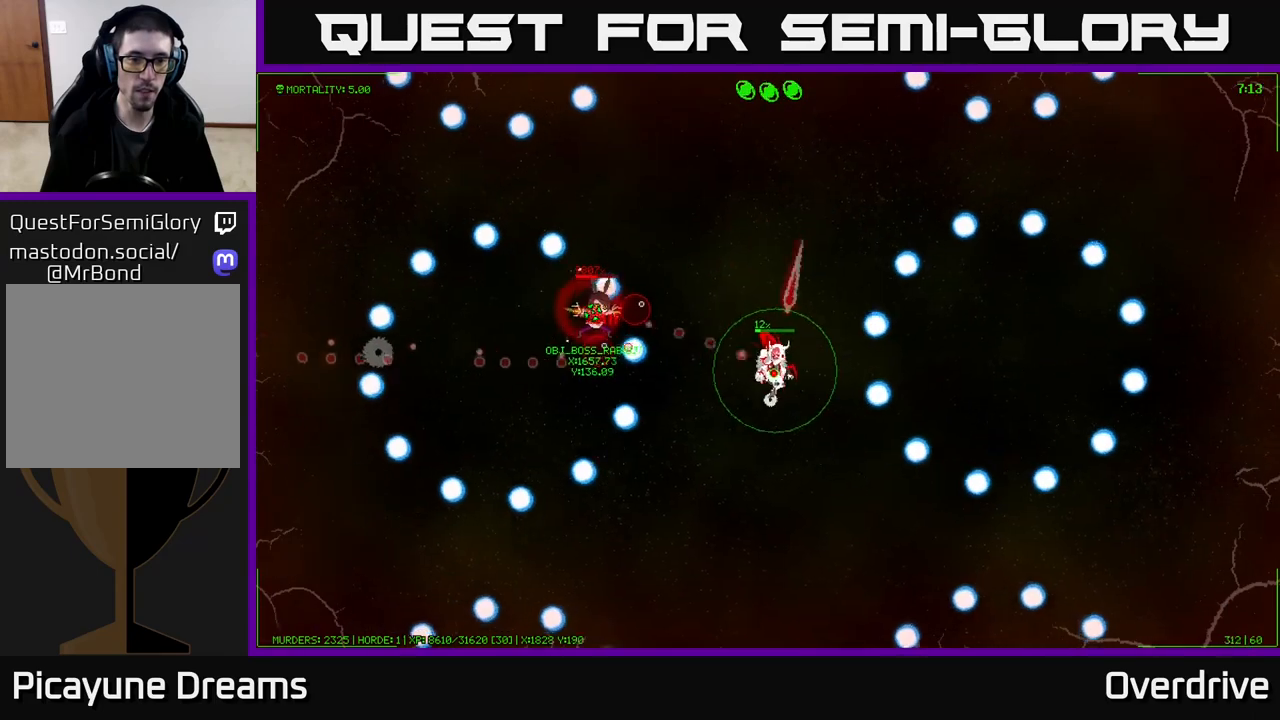
{"buttons": [], "left_stick": "down-right", "right_stick": "center", "events": [[100, "left_stick", "down"], [467, "left_stick", "down-right"]]}
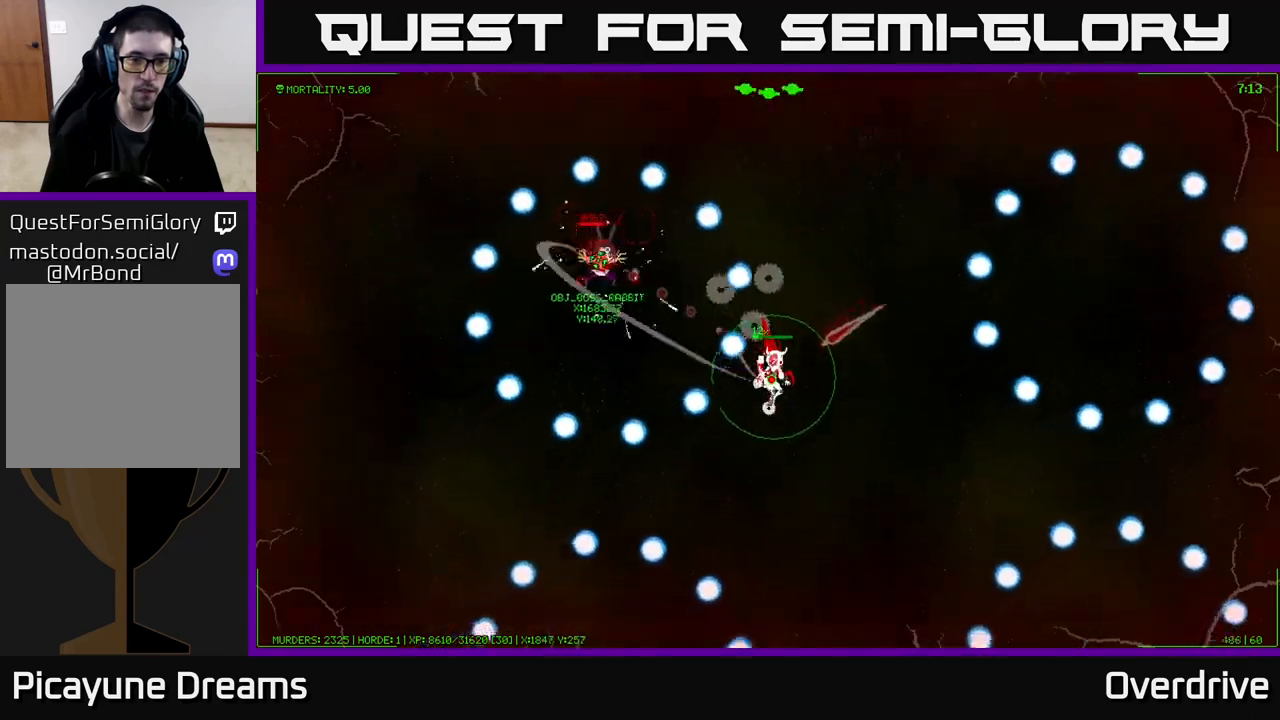
{"buttons": [], "left_stick": "down-right", "right_stick": "center", "events": []}
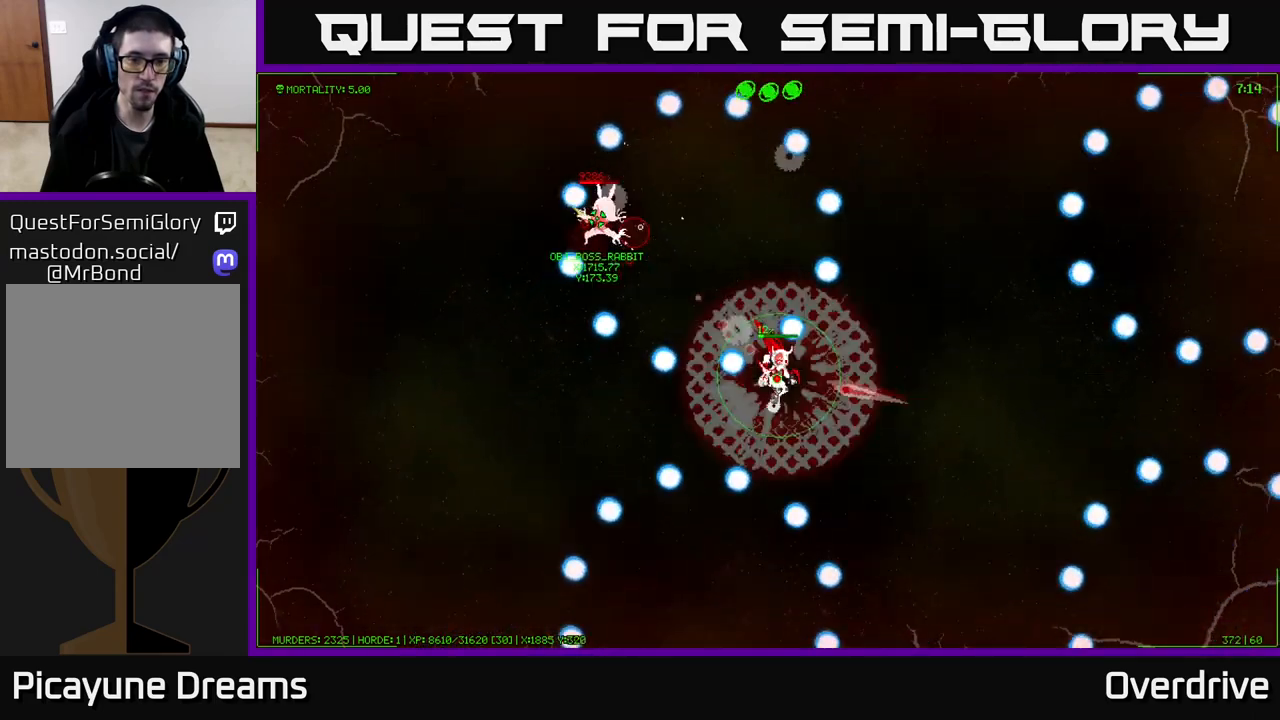
{"buttons": [], "left_stick": "left", "right_stick": "center", "events": [[200, "left_stick", "down-left"], [250, "left_stick", "left"]]}
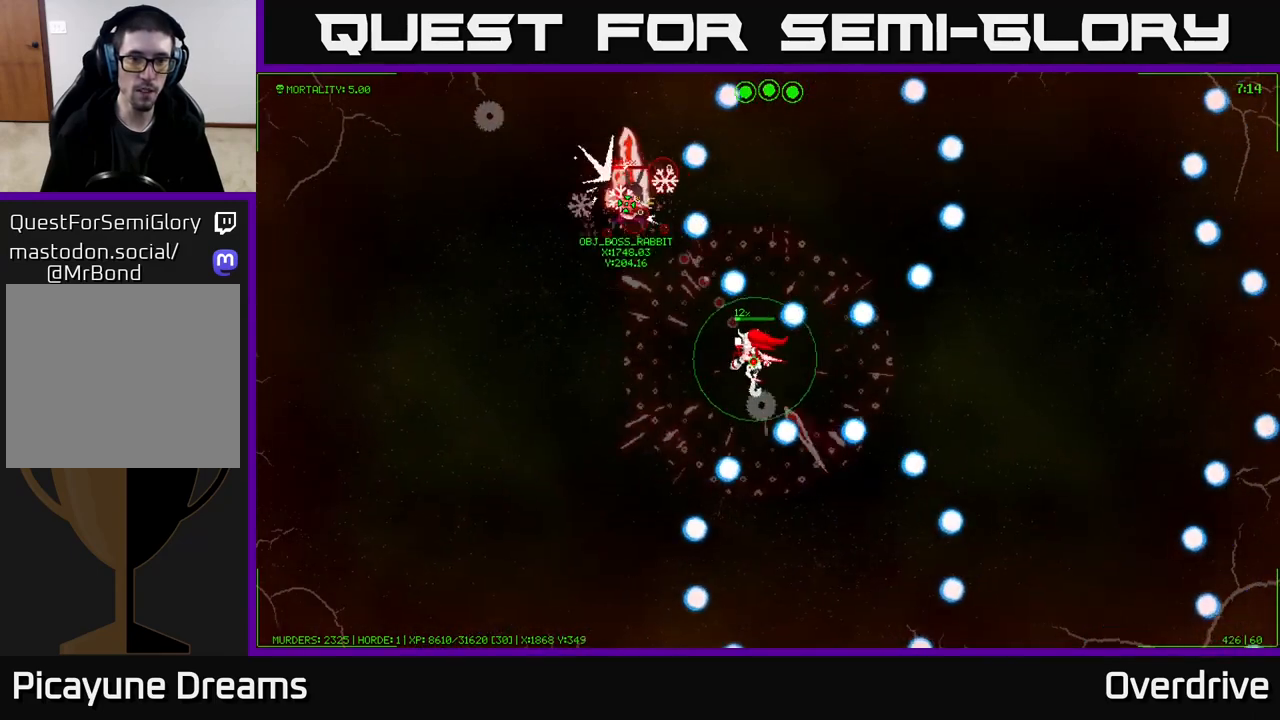
{"buttons": [], "left_stick": "down-left", "right_stick": "center", "events": [[183, "left_stick", "down-left"]]}
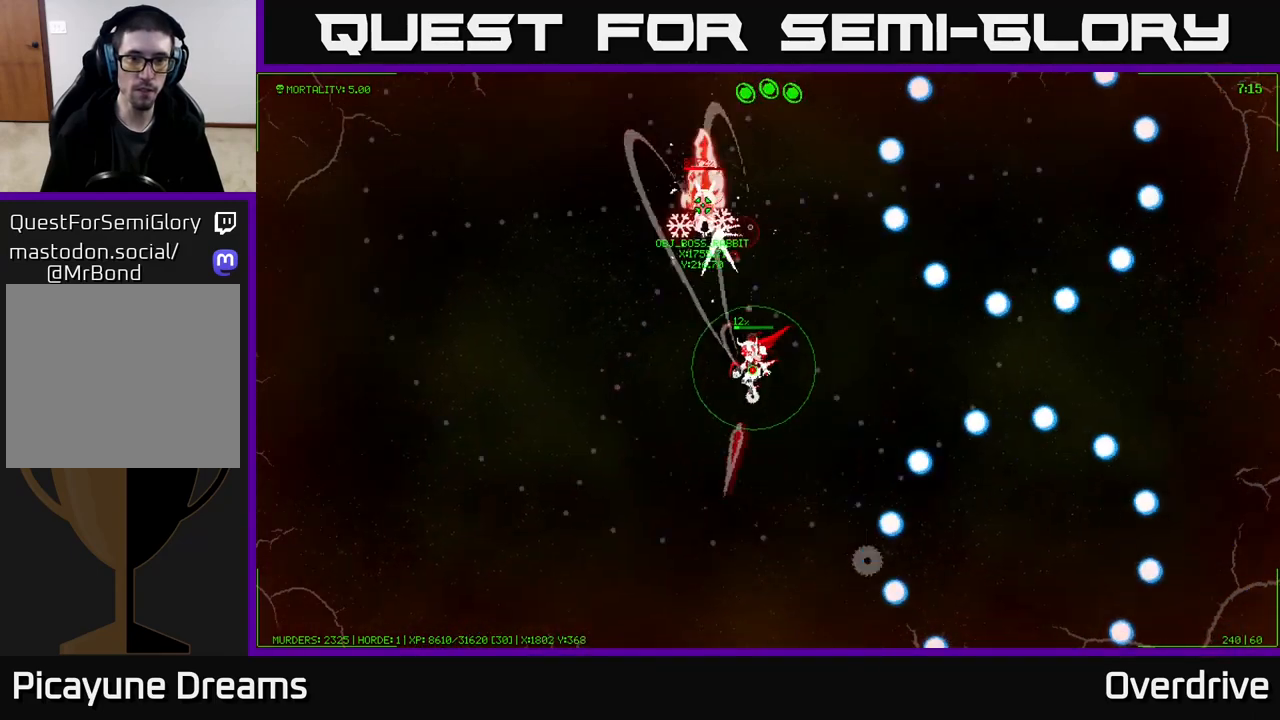
{"buttons": [], "left_stick": "left", "right_stick": "center", "events": [[450, "left_stick", "left"]]}
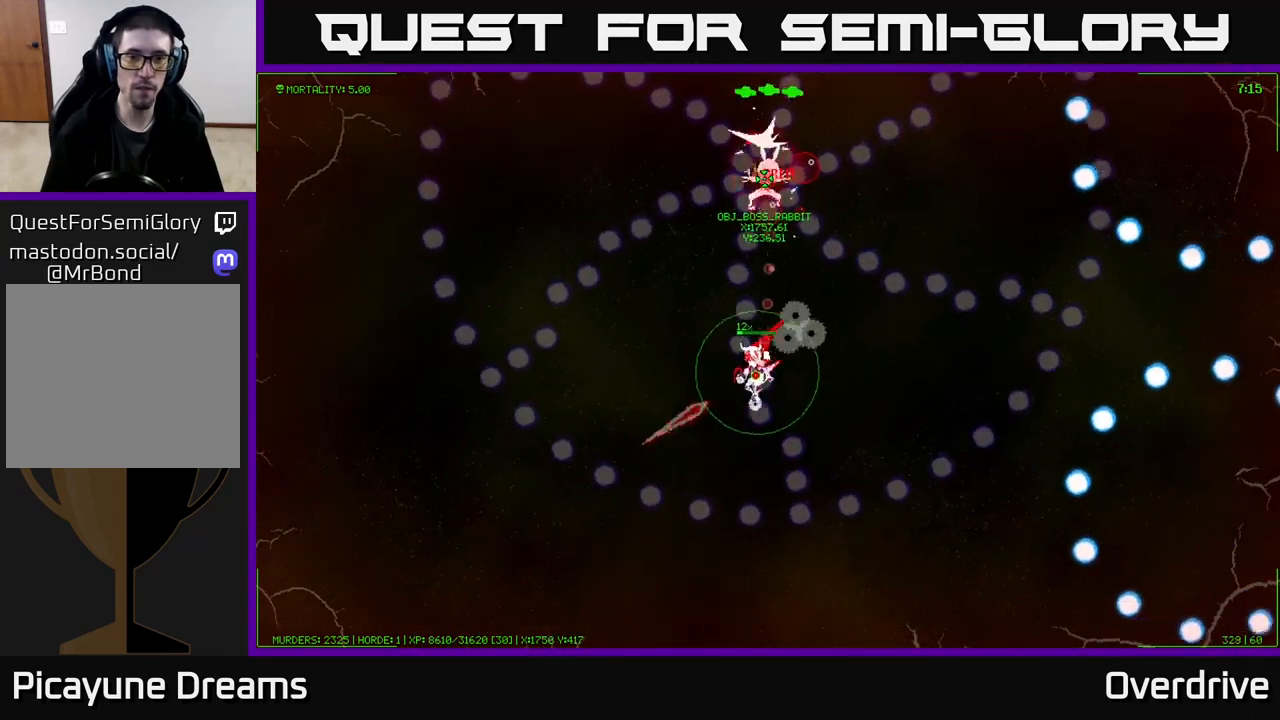
{"buttons": [], "left_stick": "up", "right_stick": "center", "events": [[217, "left_stick", "up"]]}
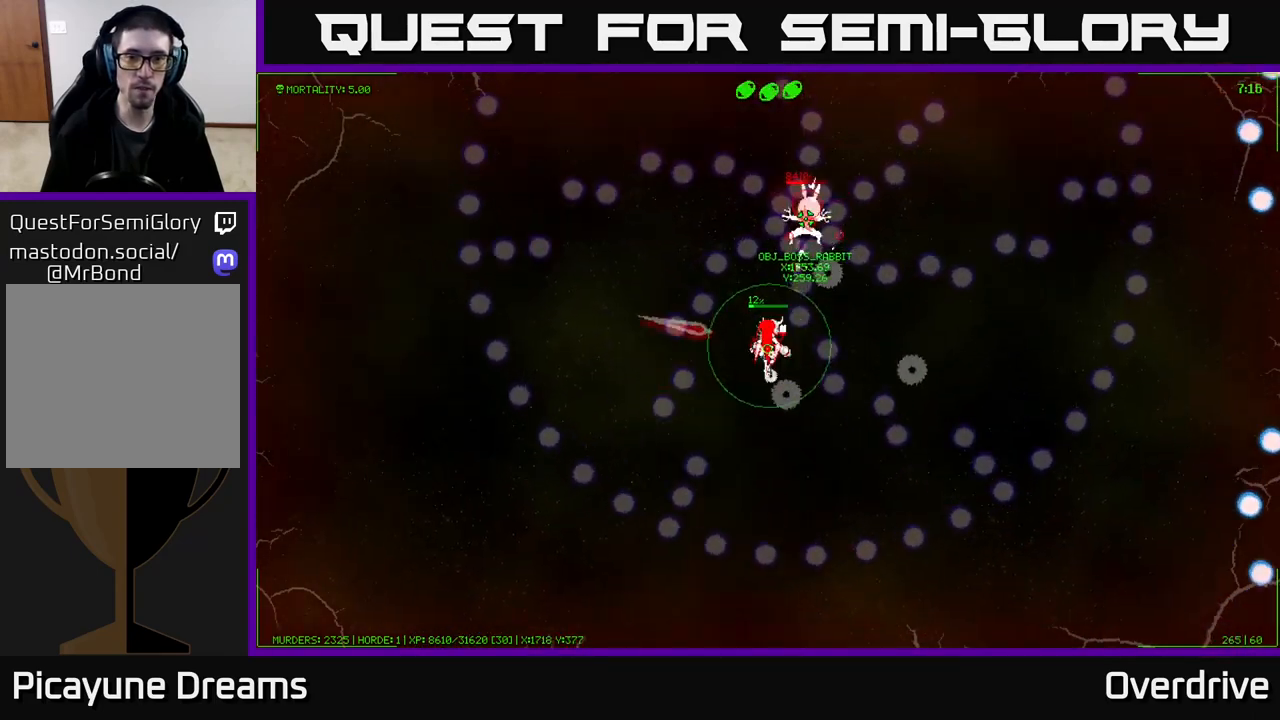
{"buttons": [], "left_stick": "up", "right_stick": "center", "events": [[100, "left_stick", "center"], [450, "left_stick", "up"]]}
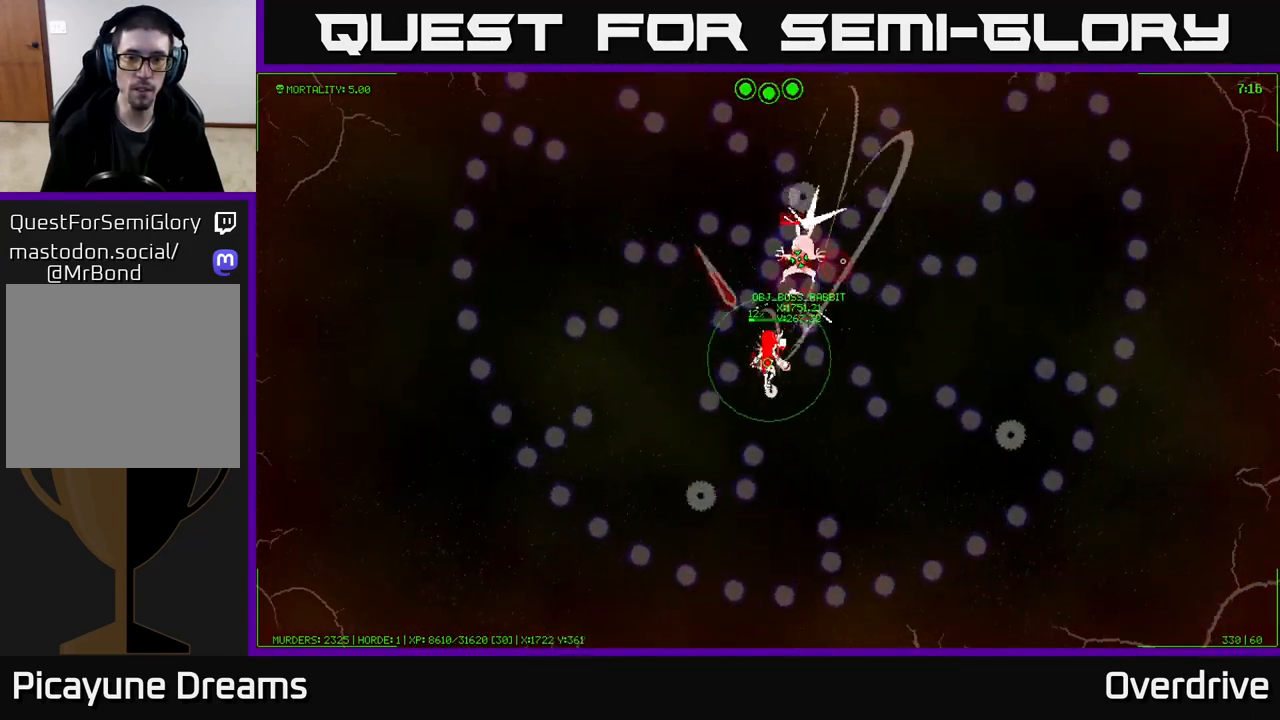
{"buttons": [], "left_stick": "center", "right_stick": "center", "events": [[83, "left_stick", "center"], [367, "left_stick", "right"], [450, "left_stick", "center"]]}
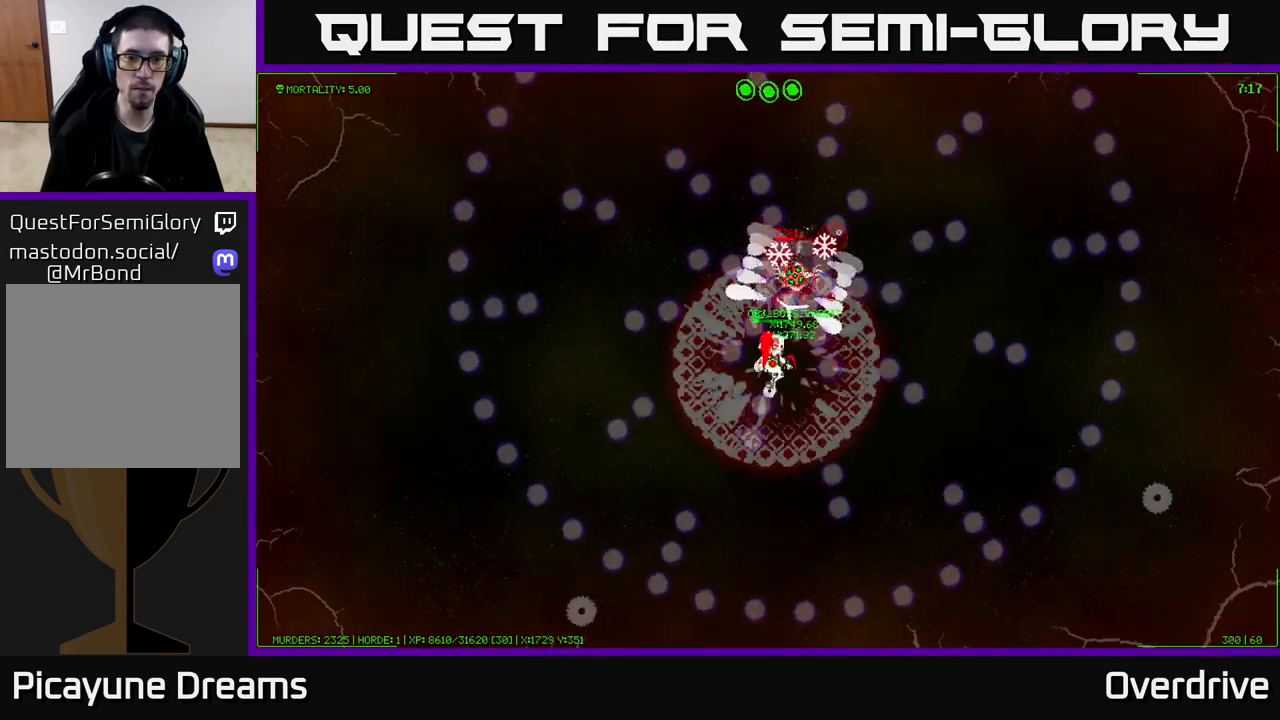
{"buttons": [], "left_stick": "center", "right_stick": "center", "events": [[233, "left_stick", "right"], [383, "left_stick", "center"]]}
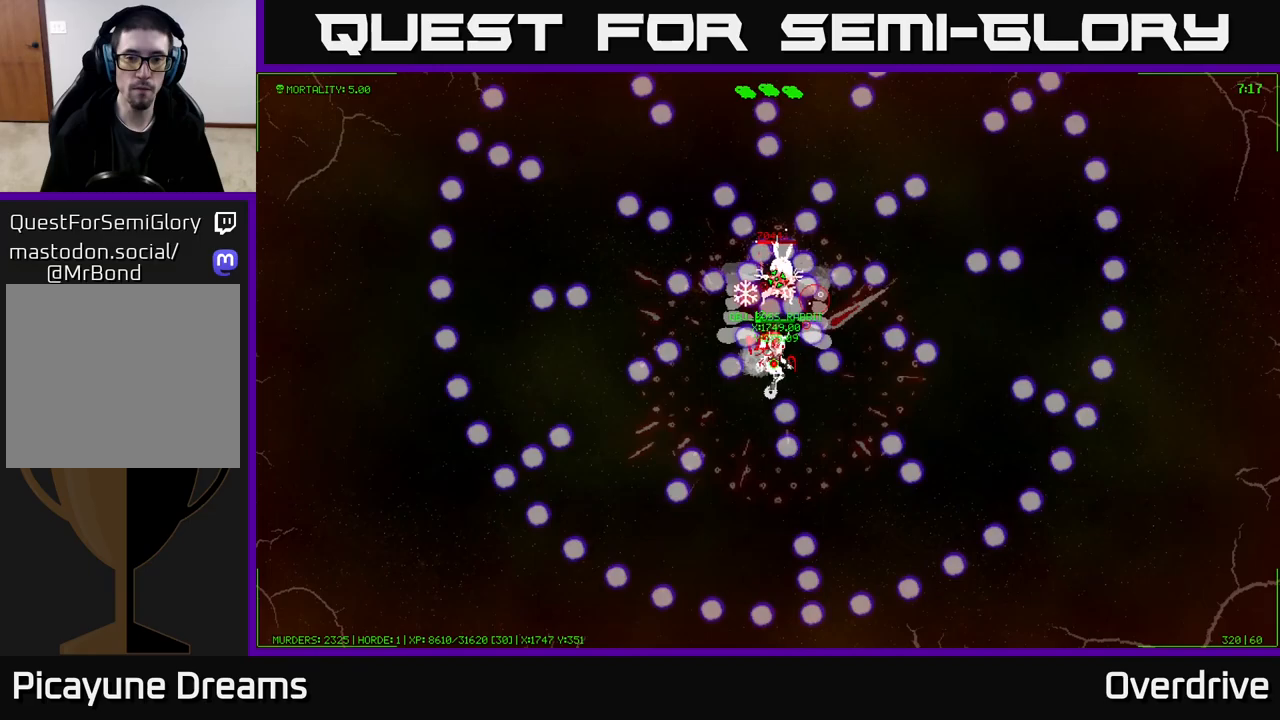
{"buttons": [], "left_stick": "right", "right_stick": "center", "events": [[67, "left_stick", "right"], [150, "left_stick", "center"], [367, "left_stick", "right"]]}
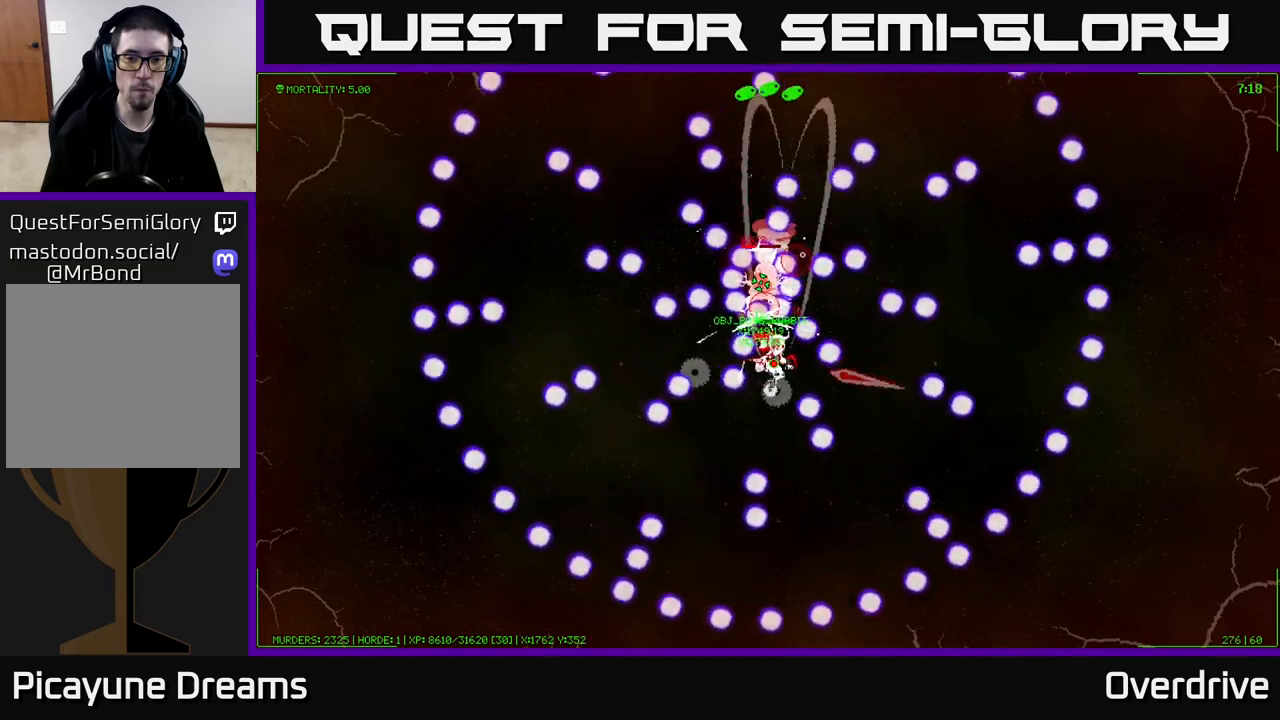
{"buttons": [], "left_stick": "center", "right_stick": "center", "events": [[33, "left_stick", "center"], [250, "left_stick", "right"], [367, "left_stick", "center"]]}
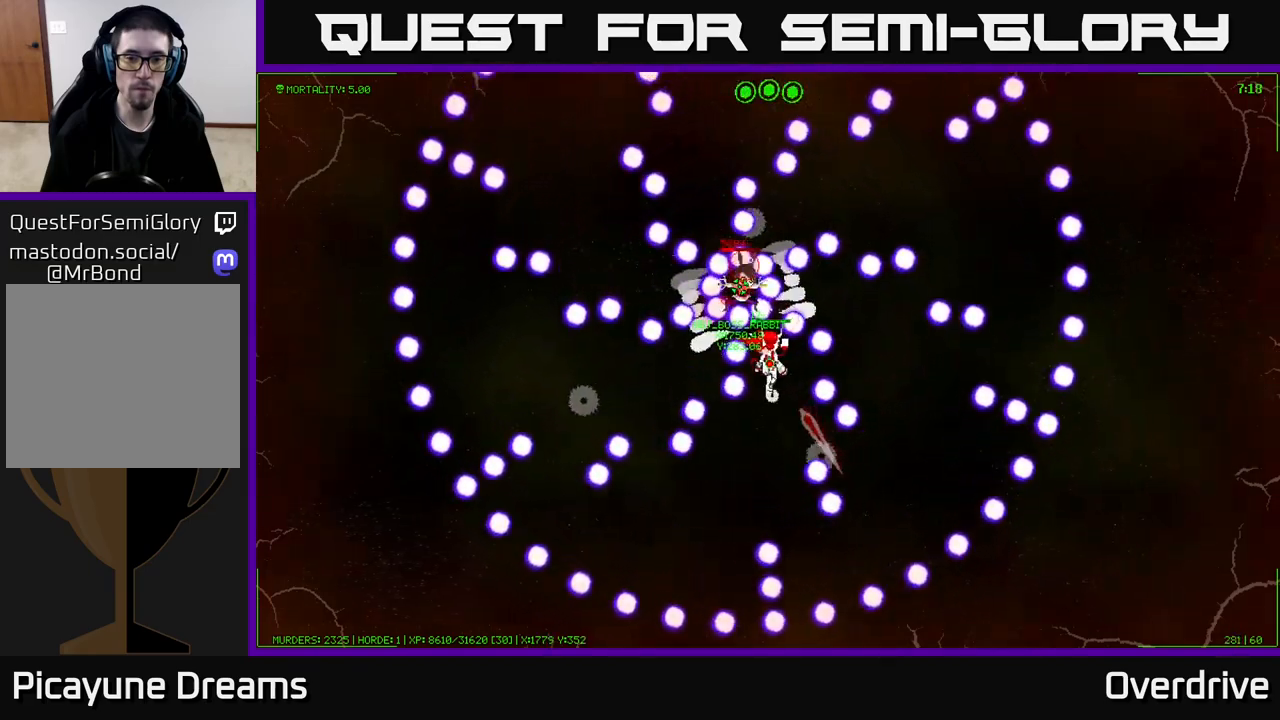
{"buttons": [], "left_stick": "right", "right_stick": "center", "events": [[167, "left_stick", "right"], [317, "left_stick", "center"], [483, "left_stick", "right"]]}
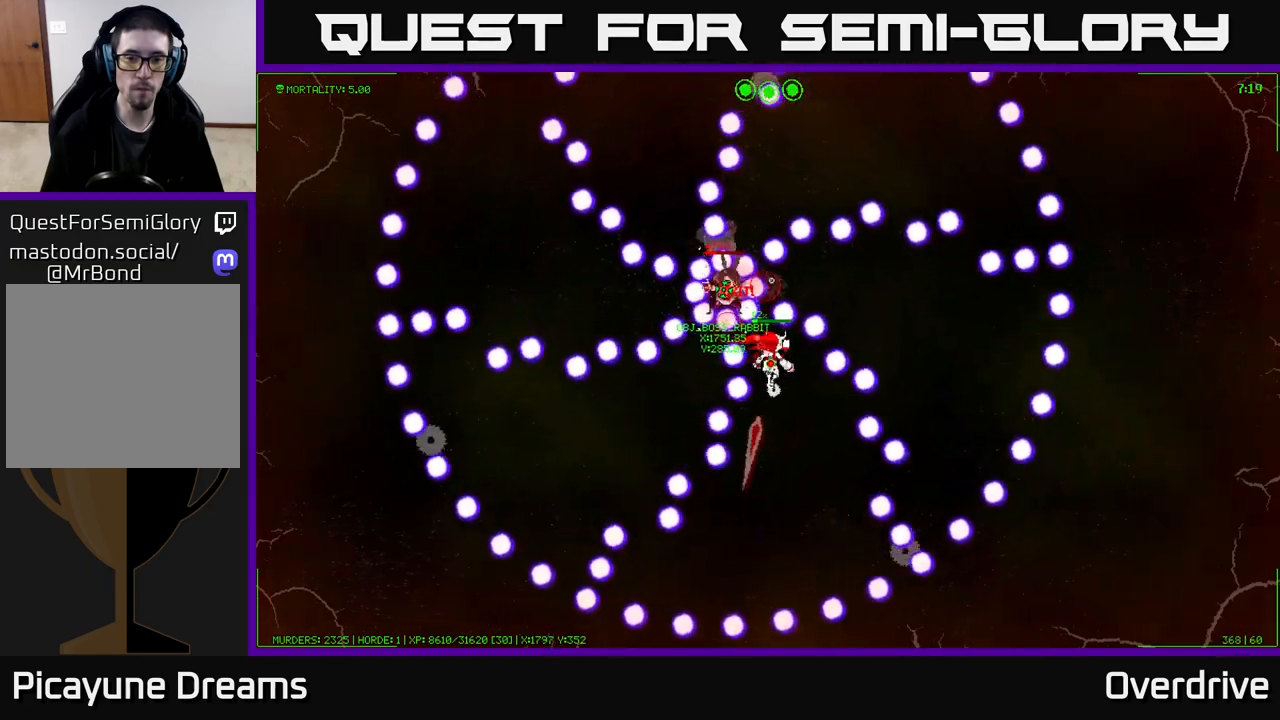
{"buttons": [], "left_stick": "center", "right_stick": "center", "events": [[117, "left_stick", "center"], [283, "left_stick", "up-right"], [433, "left_stick", "center"]]}
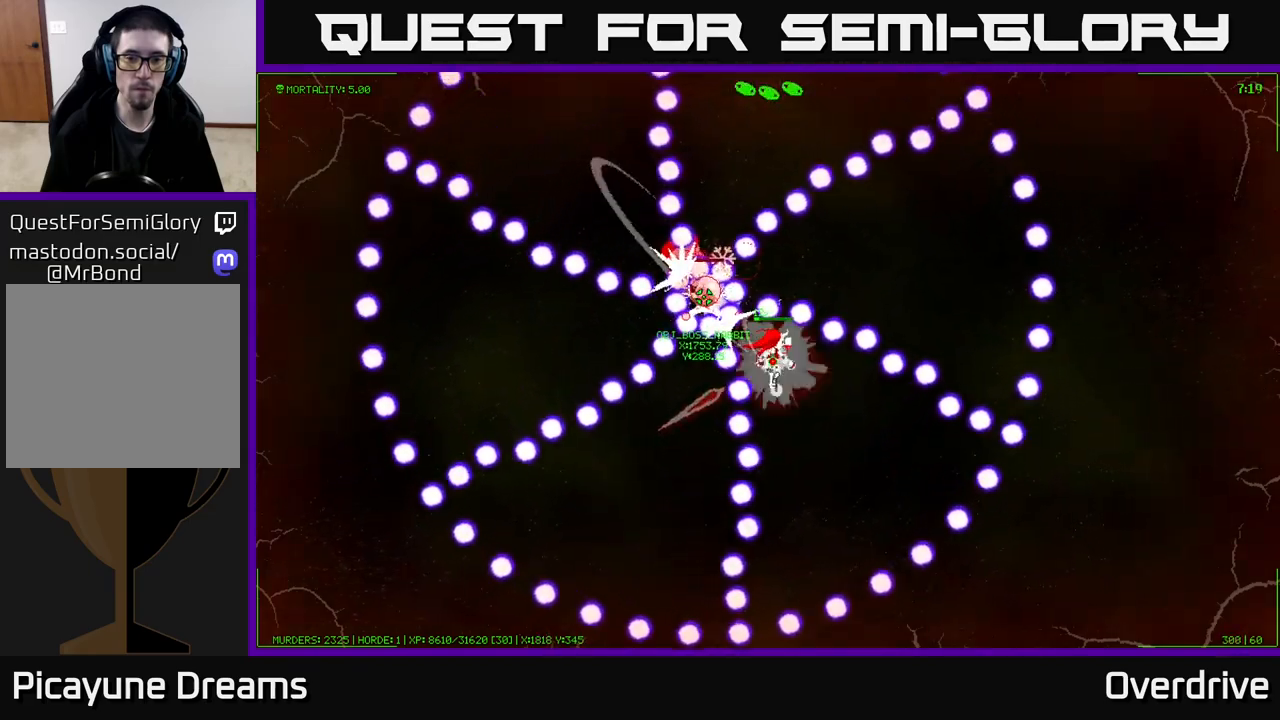
{"buttons": [], "left_stick": "up", "right_stick": "center", "events": [[117, "left_stick", "up"], [167, "left_stick", "up-right"], [300, "left_stick", "center"], [450, "left_stick", "up"]]}
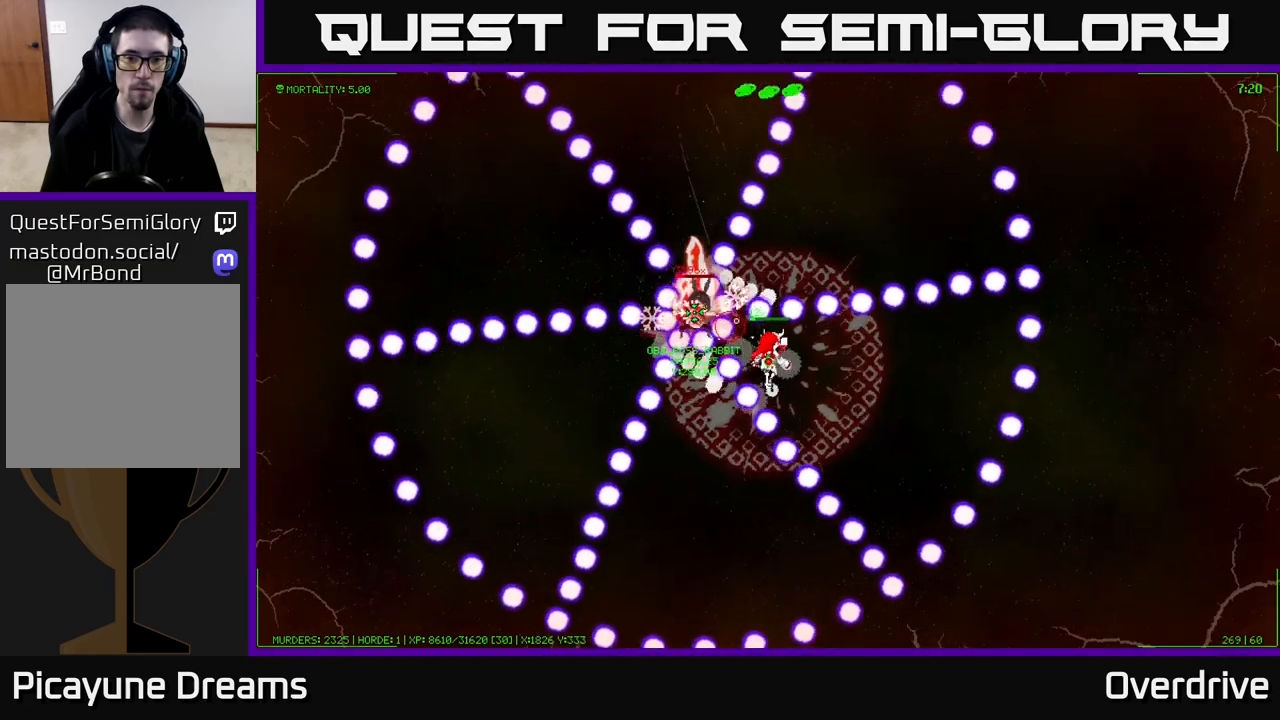
{"buttons": [], "left_stick": "up-right", "right_stick": "center", "events": [[150, "left_stick", "center"], [350, "left_stick", "up-right"]]}
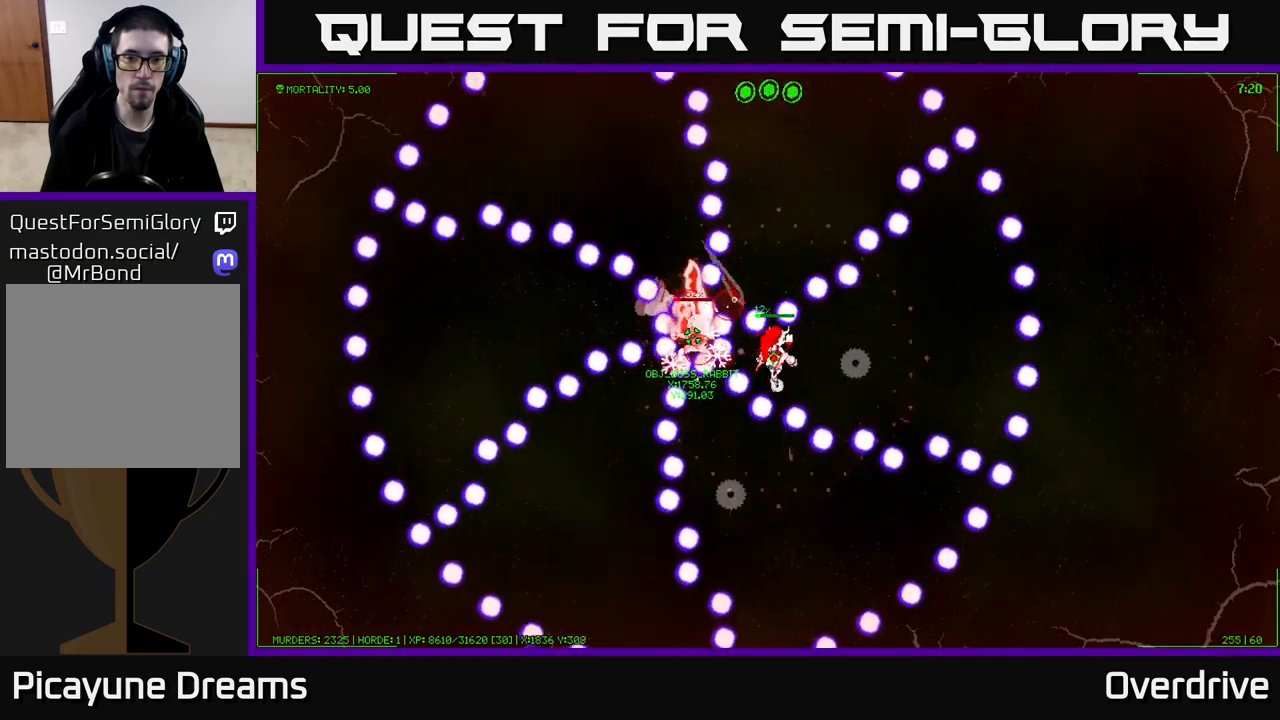
{"buttons": [], "left_stick": "center", "right_stick": "center", "events": [[17, "left_stick", "center"], [233, "left_stick", "up"], [400, "left_stick", "center"]]}
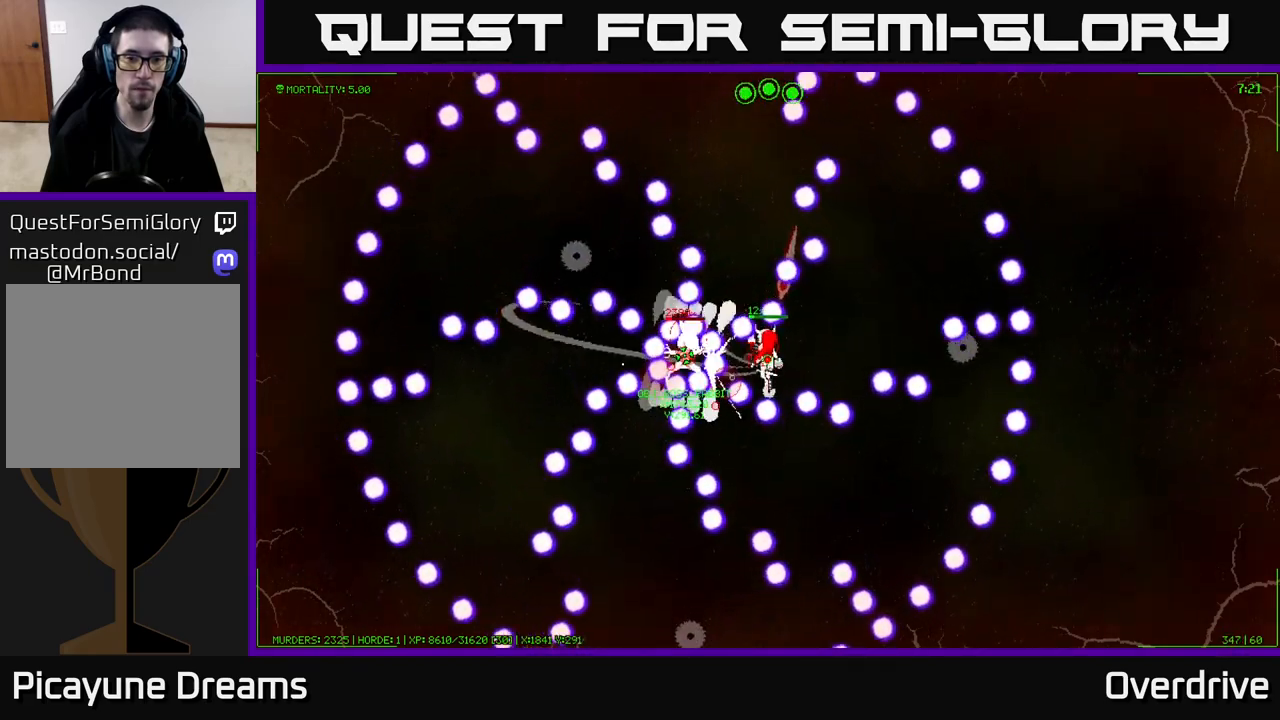
{"buttons": [], "left_stick": "up", "right_stick": "center", "events": [[83, "left_stick", "up"], [200, "left_stick", "center"], [417, "left_stick", "up"]]}
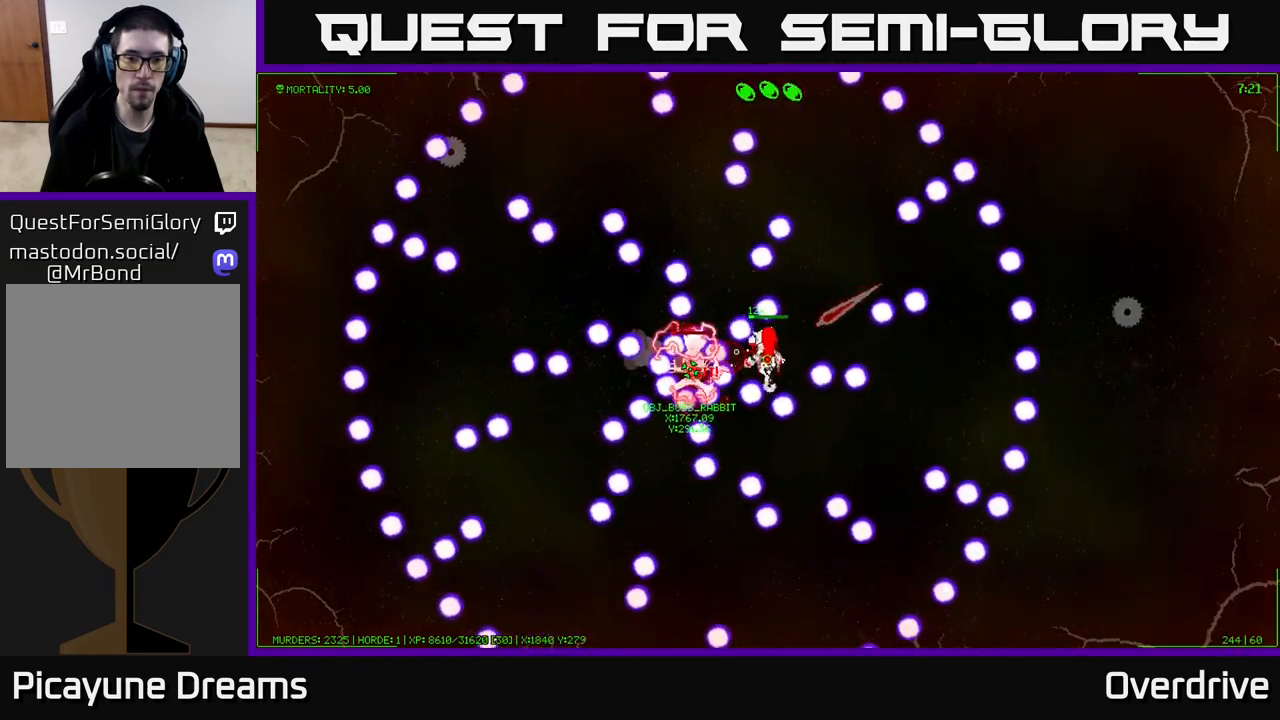
{"buttons": [], "left_stick": "center", "right_stick": "center", "events": [[50, "left_stick", "center"], [233, "left_stick", "up"], [433, "left_stick", "center"]]}
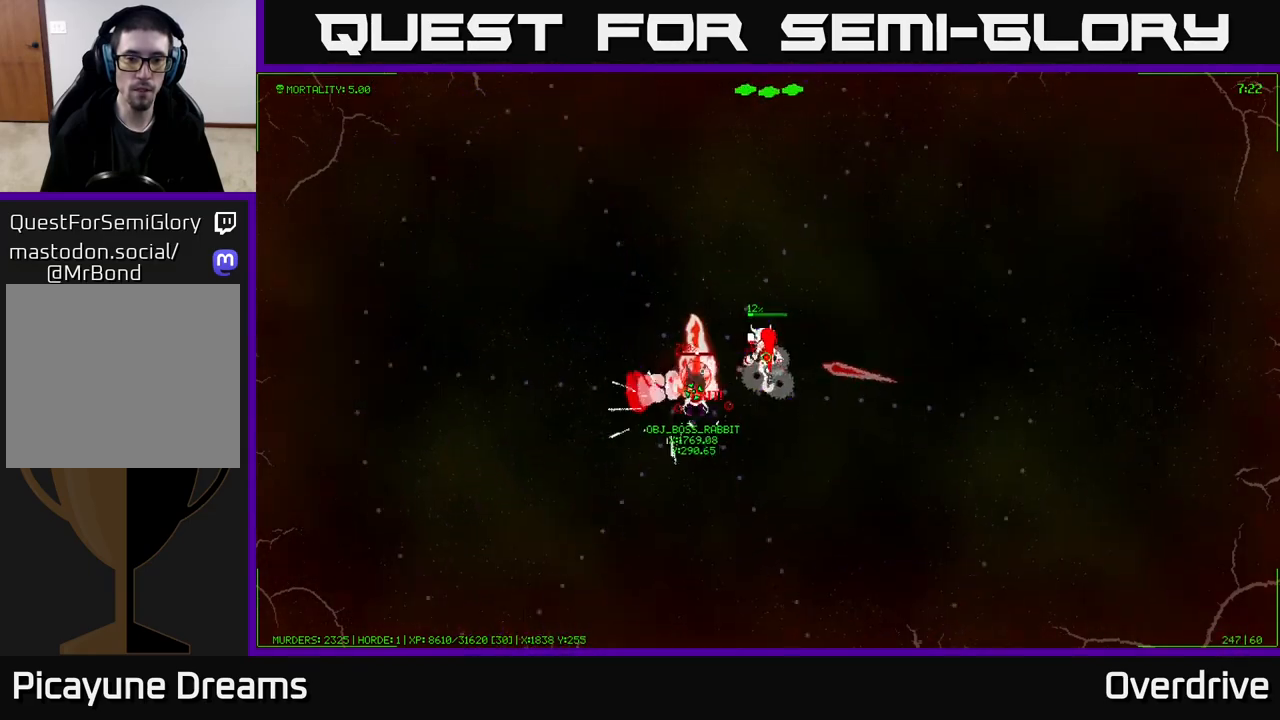
{"buttons": [], "left_stick": "down", "right_stick": "center", "events": [[83, "left_stick", "up"], [217, "left_stick", "center"], [333, "left_stick", "down-right"], [500, "left_stick", "down"]]}